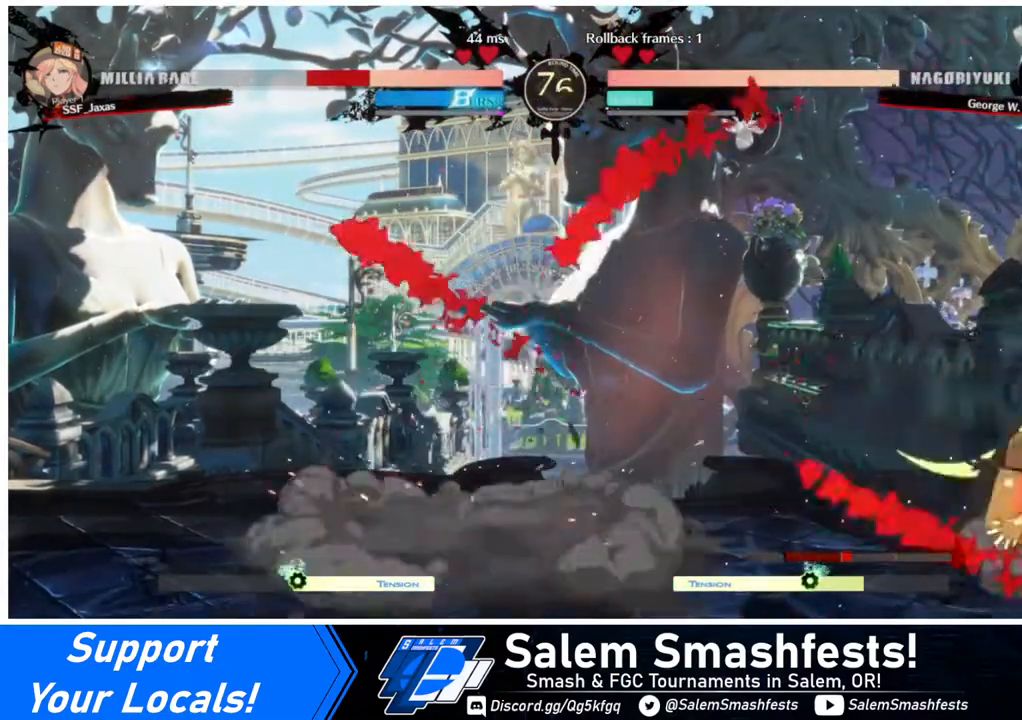
Gameplay with a controller (arcade stick); each line is a JSON object with the inputs held at the frame after it. "events" lists button and stick changes between this image and that frame as [ms after this image, input, new state], when the widget could be followed in between. Not read: L3 R3.
{"buttons": ["R2", "DPAD_RIGHT"], "events": [[40, "SQUARE", "down"], [280, "SQUARE", "up"], [480, "R2", "down"]]}
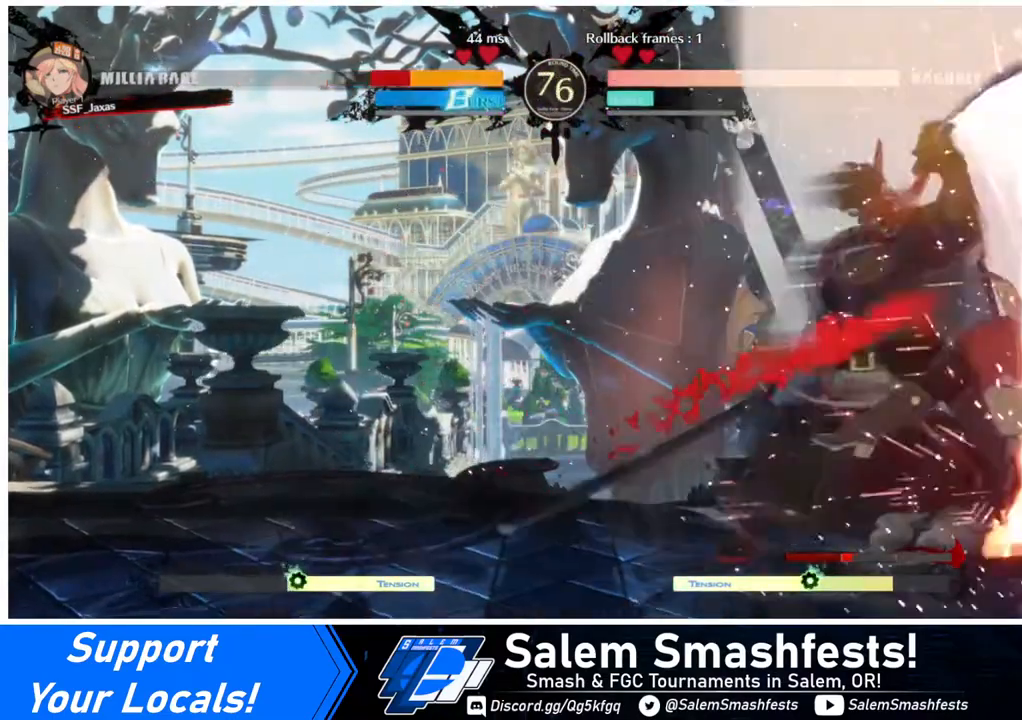
{"buttons": ["DPAD_RIGHT"], "events": [[40, "R2", "up"], [80, "R2", "down"], [160, "R2", "up"], [400, "R2", "down"], [400, "SQUARE", "down"], [440, "R2", "up"], [440, "SQUARE", "up"]]}
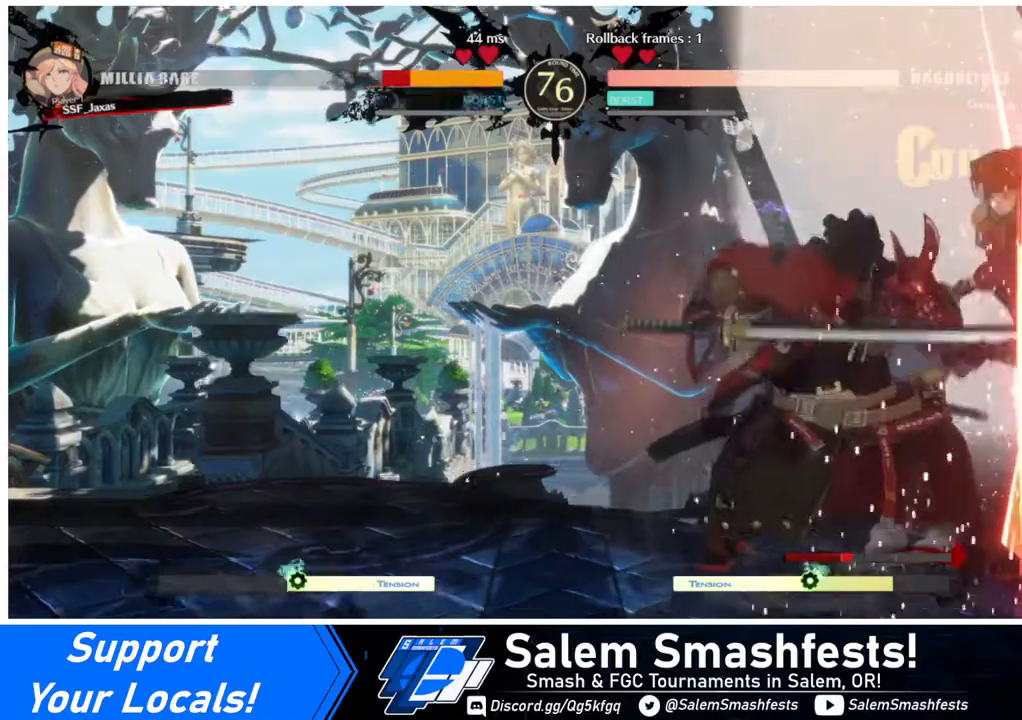
{"buttons": [], "events": [[40, "DPAD_RIGHT", "up"], [160, "DPAD_LEFT", "down"], [400, "DPAD_LEFT", "up"]]}
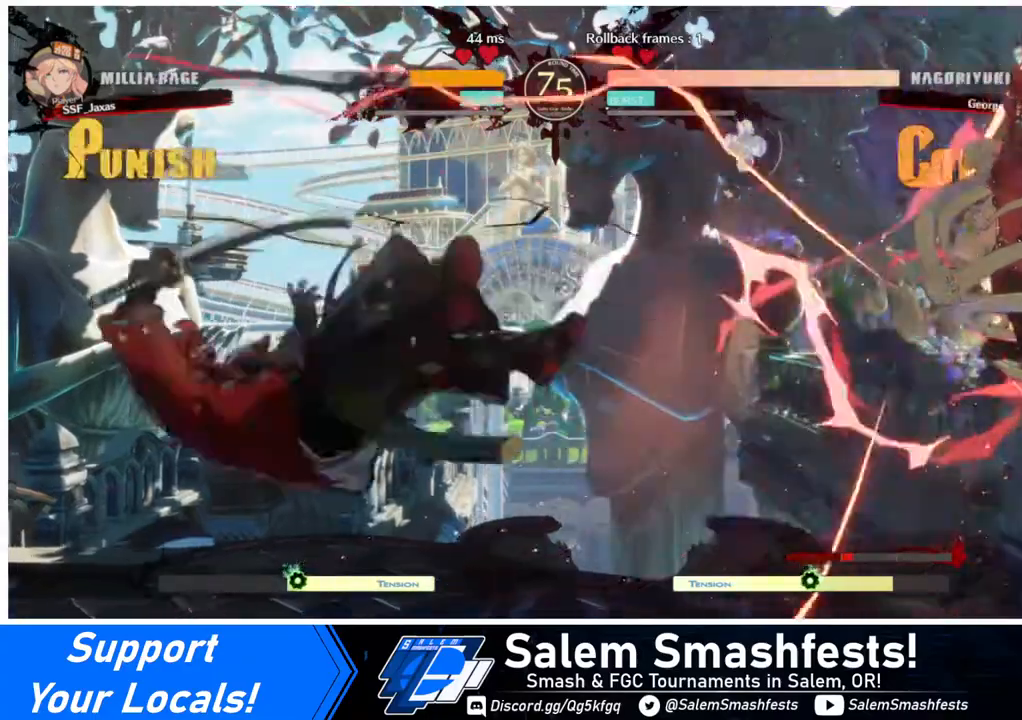
{"buttons": [], "events": [[400, "DPAD_LEFT", "down"], [440, "DPAD_LEFT", "up"]]}
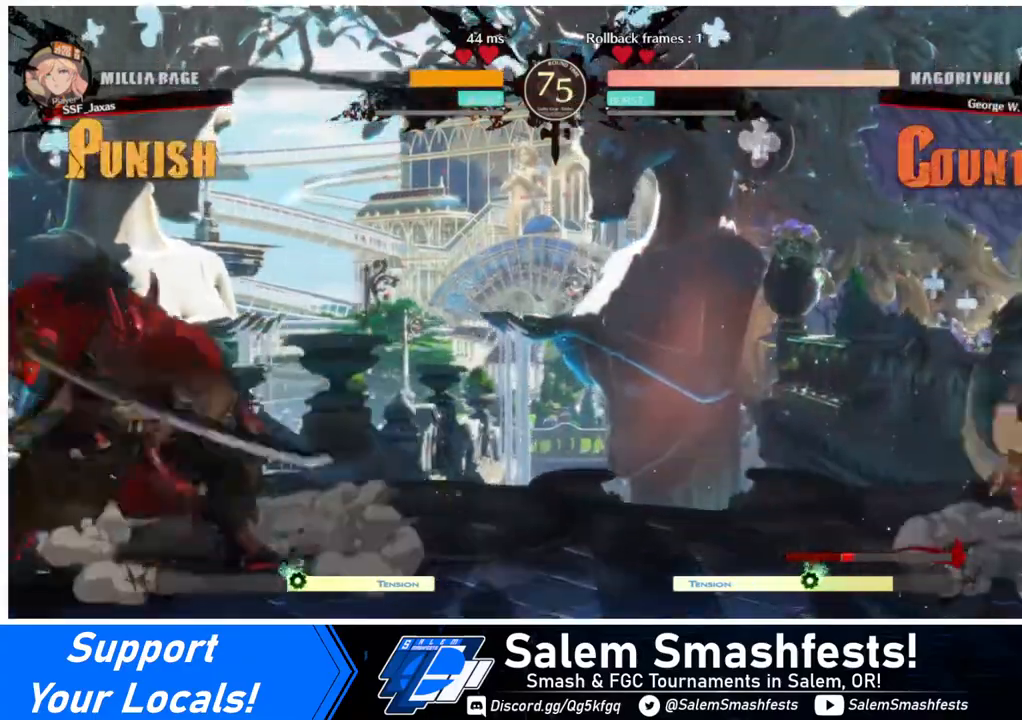
{"buttons": ["DPAD_UP", "DPAD_RIGHT"], "events": [[40, "DPAD_LEFT", "down"], [440, "DPAD_LEFT", "up"], [440, "DPAD_RIGHT", "down"], [440, "DPAD_UP", "down"]]}
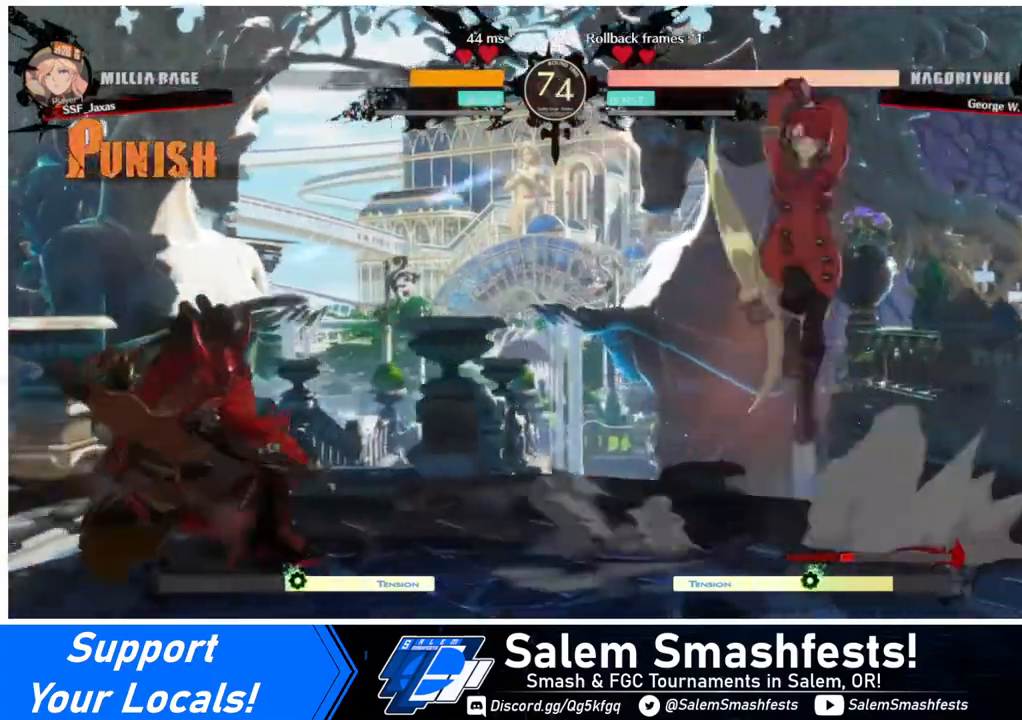
{"buttons": [], "events": [[120, "DPAD_UP", "up"], [480, "DPAD_RIGHT", "up"]]}
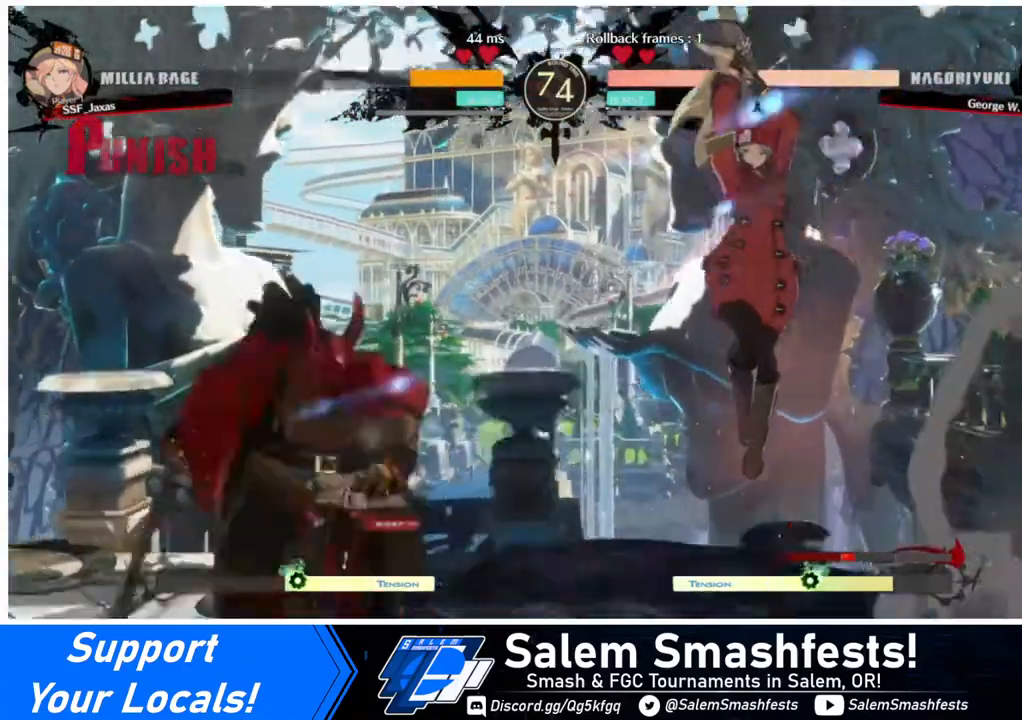
{"buttons": [], "events": [[120, "DPAD_RIGHT", "down"], [200, "DPAD_RIGHT", "up"], [240, "DPAD_RIGHT", "down"], [440, "DPAD_LEFT", "down"], [440, "DPAD_RIGHT", "up"], [520, "DPAD_LEFT", "up"]]}
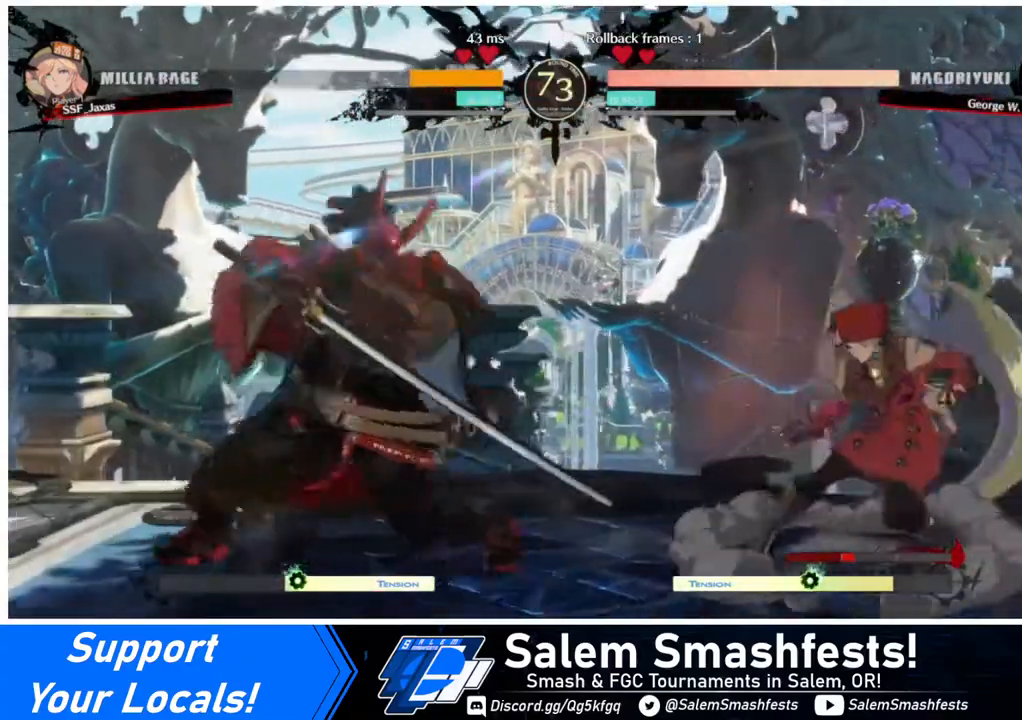
{"buttons": ["R2", "DPAD_DOWN"], "events": [[40, "DPAD_LEFT", "down"], [120, "DPAD_DOWN", "down"], [160, "SQUARE", "down"], [200, "DPAD_LEFT", "up"], [280, "SQUARE", "up"], [440, "R2", "down"]]}
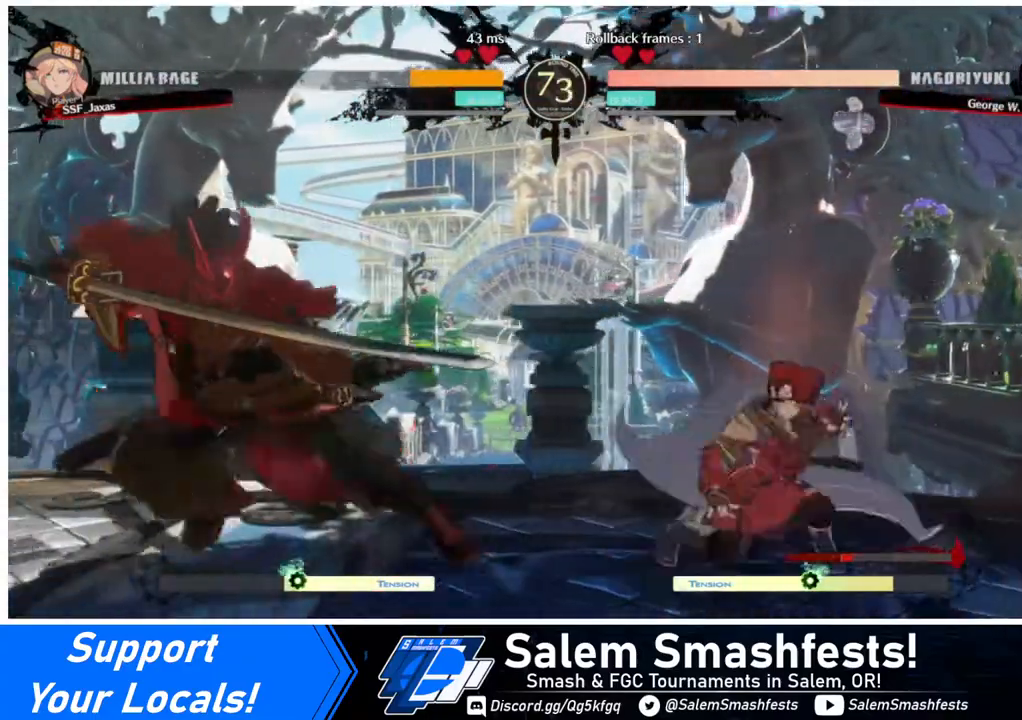
{"buttons": [], "events": [[40, "DPAD_DOWN", "up"], [40, "DPAD_RIGHT", "down"], [40, "R2", "up"], [160, "DPAD_RIGHT", "up"], [240, "DPAD_RIGHT", "down"], [400, "DPAD_RIGHT", "up"], [440, "DPAD_LEFT", "down"], [520, "DPAD_LEFT", "up"]]}
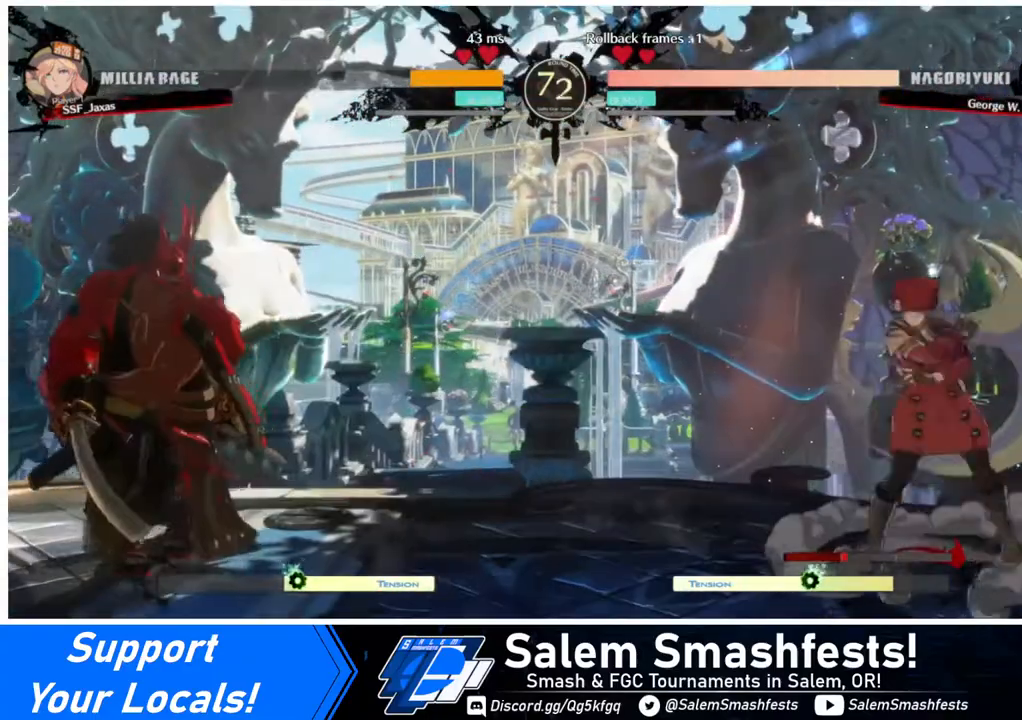
{"buttons": ["DPAD_DOWN"], "events": [[120, "DPAD_LEFT", "down"], [320, "DPAD_DOWN", "down"], [360, "DPAD_LEFT", "up"], [360, "SQUARE", "down"], [440, "SQUARE", "up"]]}
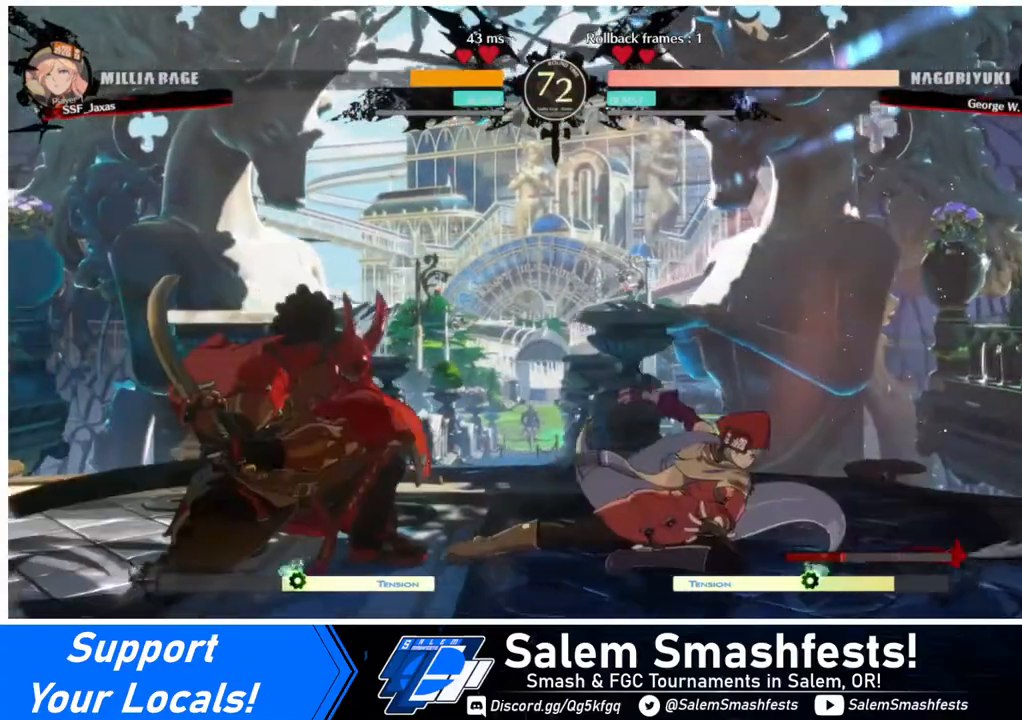
{"buttons": ["DPAD_RIGHT"], "events": [[40, "R2", "down"], [240, "R2", "up"], [400, "DPAD_RIGHT", "down"], [440, "DPAD_DOWN", "up"]]}
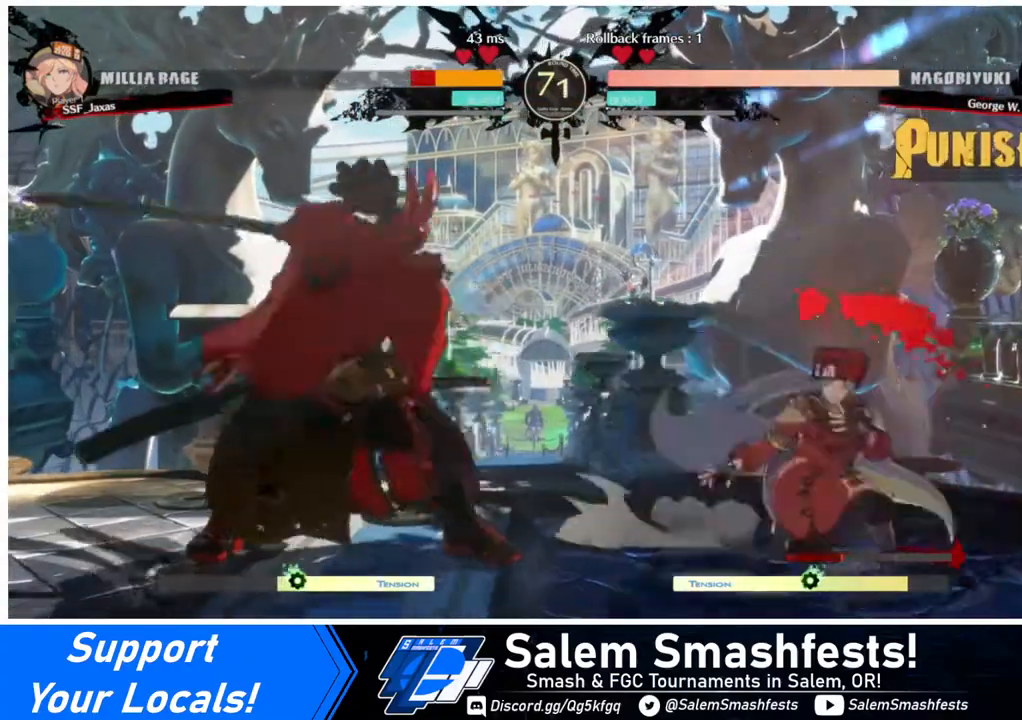
{"buttons": ["DPAD_RIGHT"], "events": []}
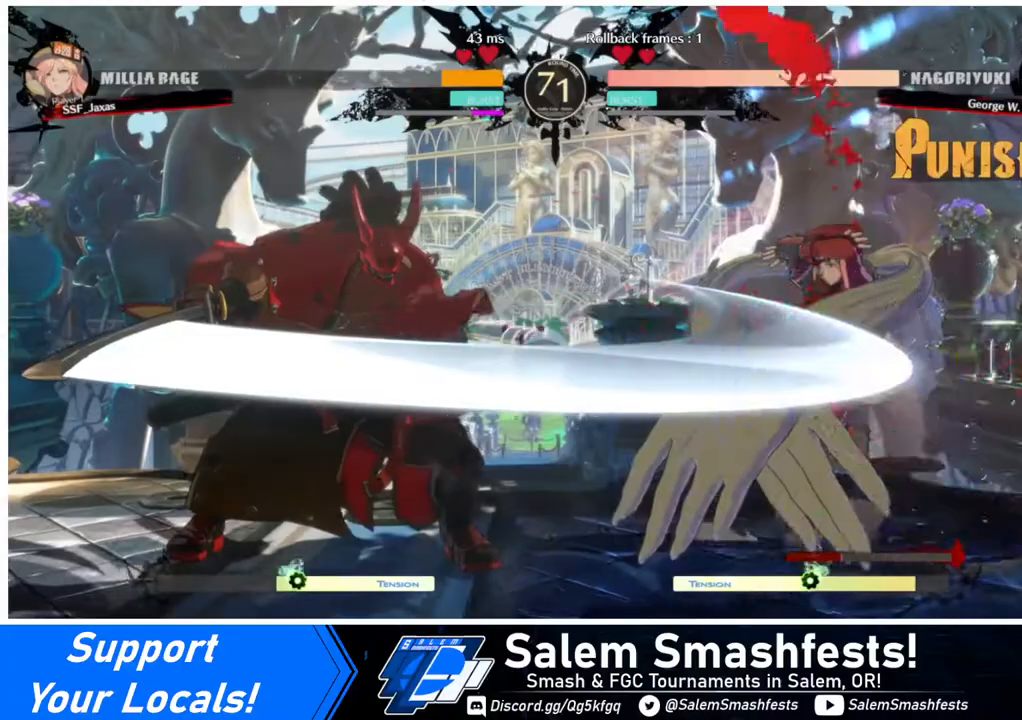
{"buttons": ["DPAD_RIGHT"], "events": [[240, "DPAD_DOWN", "down"], [320, "DPAD_DOWN", "up"], [400, "DPAD_DOWN", "down"], [440, "DPAD_DOWN", "up"], [440, "L1", "down"], [480, "L1", "up"]]}
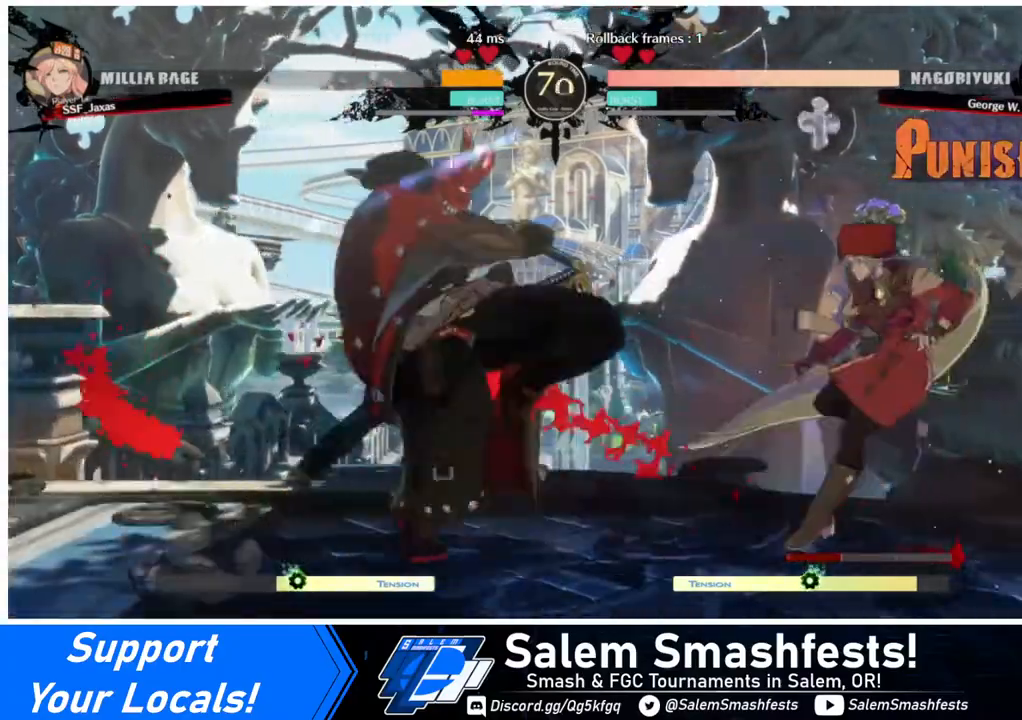
{"buttons": [], "events": [[320, "TRIANGLE", "down"], [400, "DPAD_RIGHT", "up"], [440, "TRIANGLE", "up"]]}
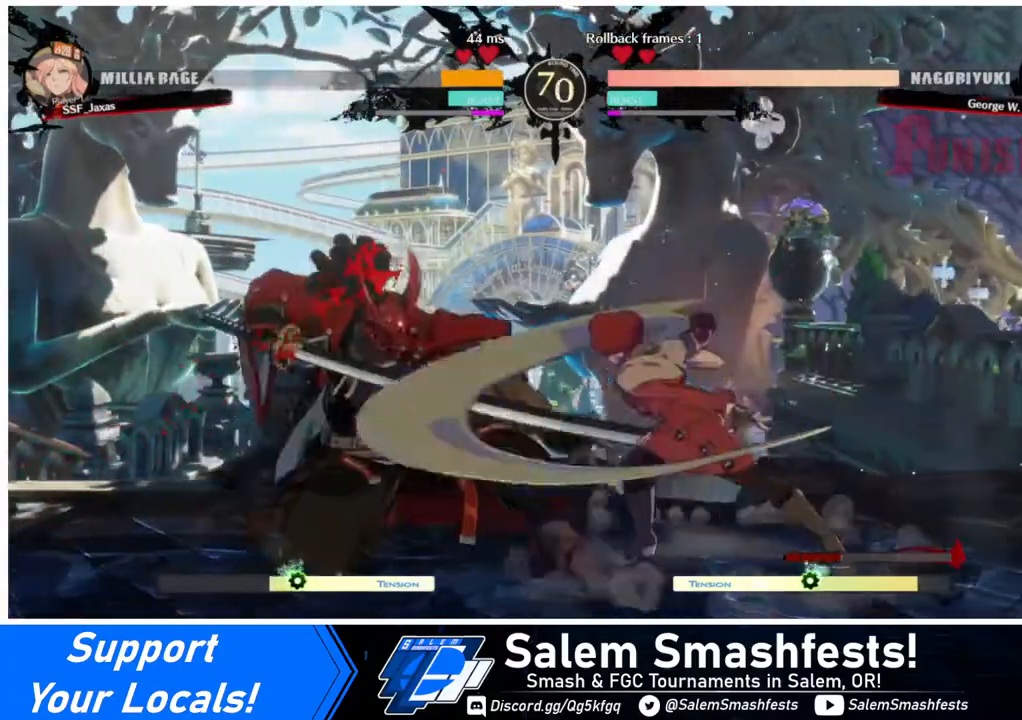
{"buttons": ["DPAD_DOWN"], "events": [[120, "R1", "down"], [360, "R1", "up"], [480, "DPAD_DOWN", "down"]]}
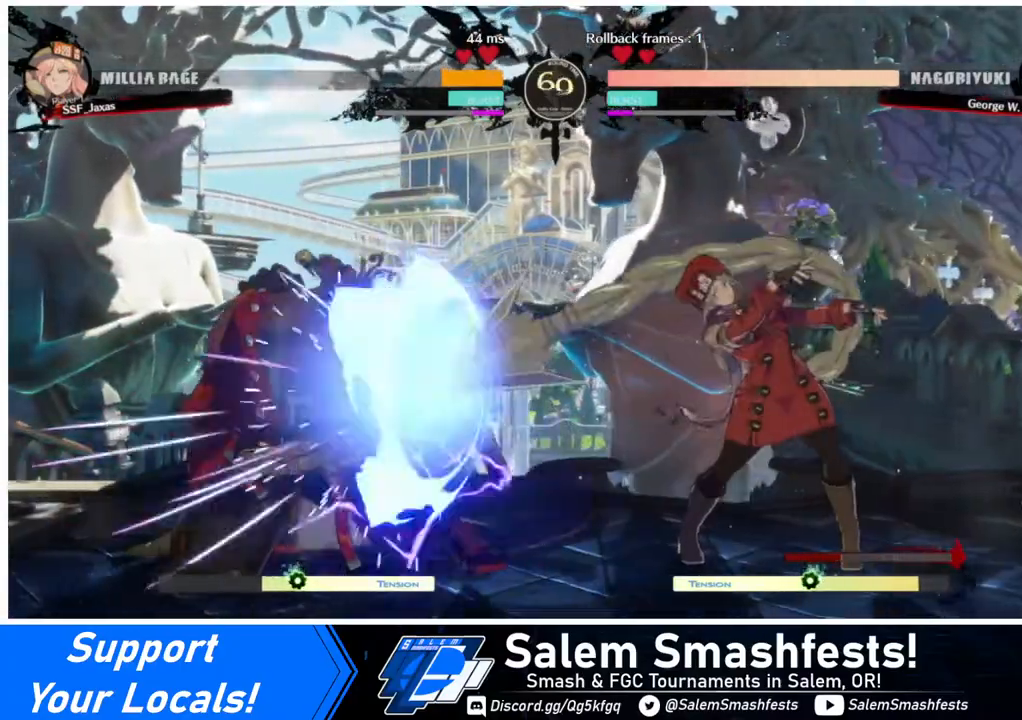
{"buttons": [], "events": [[120, "DPAD_DOWN", "up"], [120, "DPAD_LEFT", "down"], [160, "DPAD_DOWN", "down"], [240, "DPAD_DOWN", "up"], [240, "TRIANGLE", "down"], [320, "DPAD_LEFT", "up"], [320, "TRIANGLE", "up"]]}
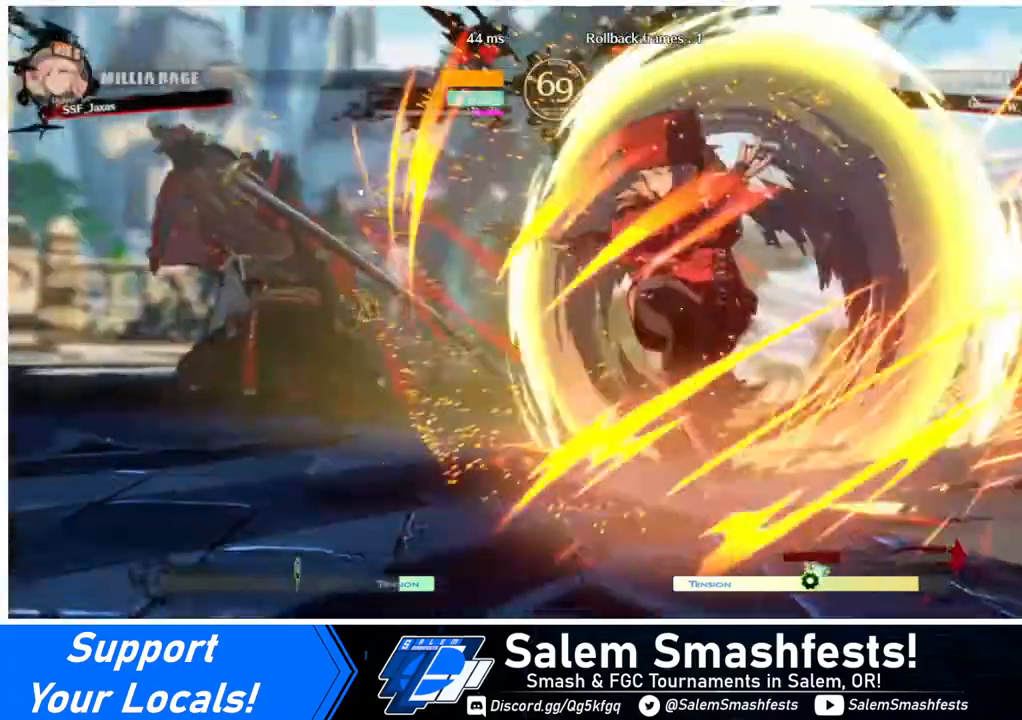
{"buttons": [], "events": []}
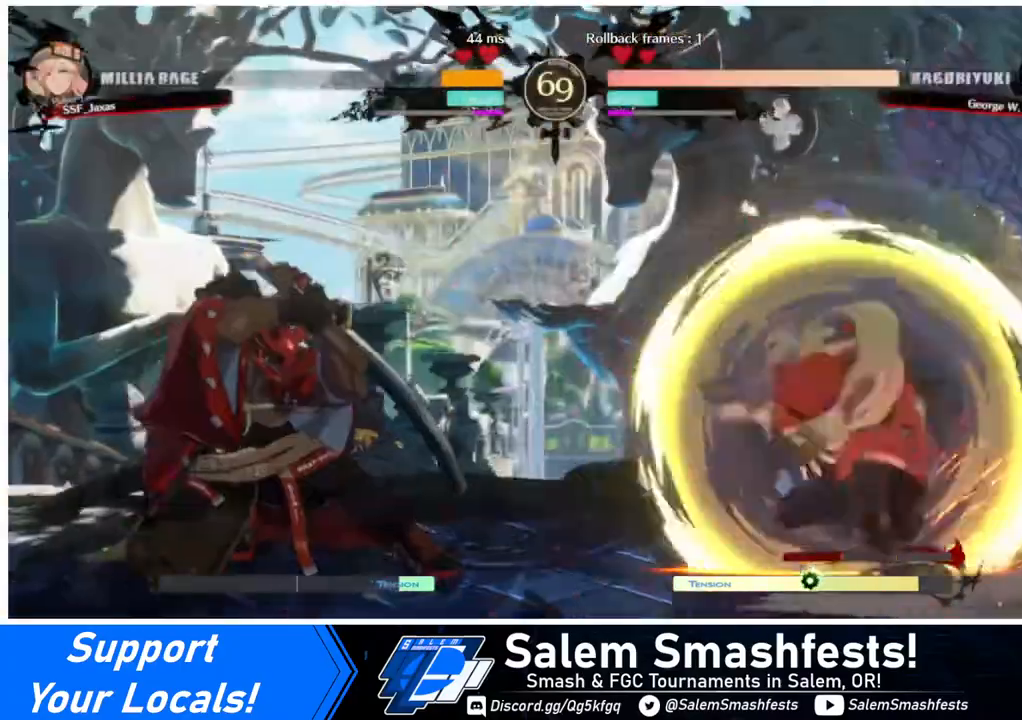
{"buttons": [], "events": []}
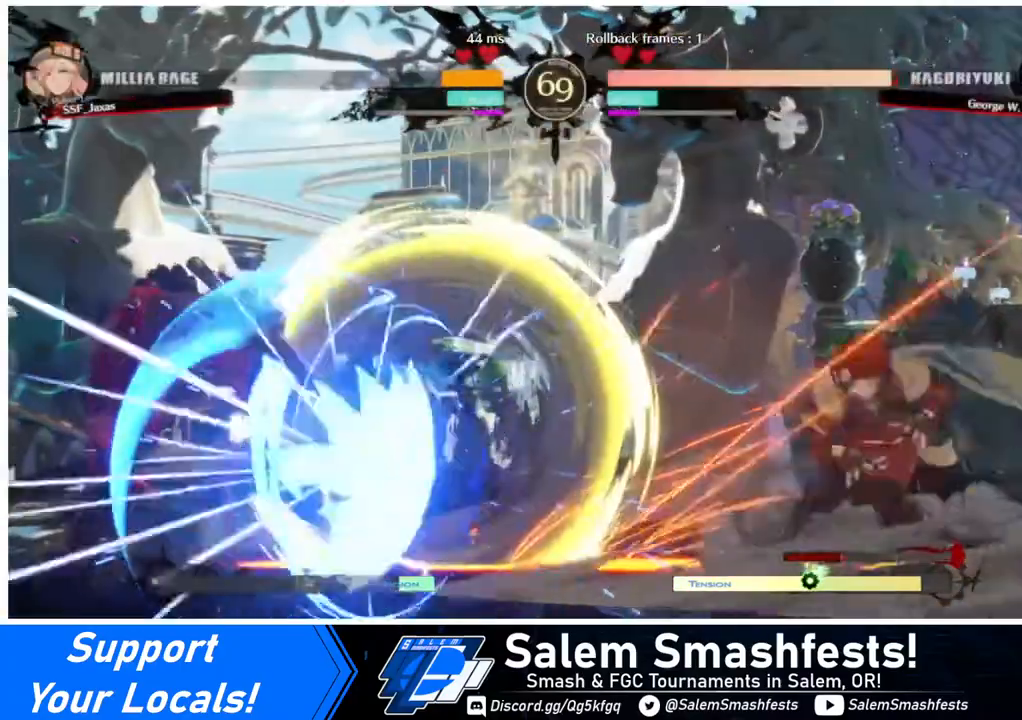
{"buttons": ["SQUARE", "DPAD_DOWN", "DPAD_LEFT"], "events": [[120, "DPAD_LEFT", "down"], [440, "DPAD_DOWN", "down"], [520, "SQUARE", "down"]]}
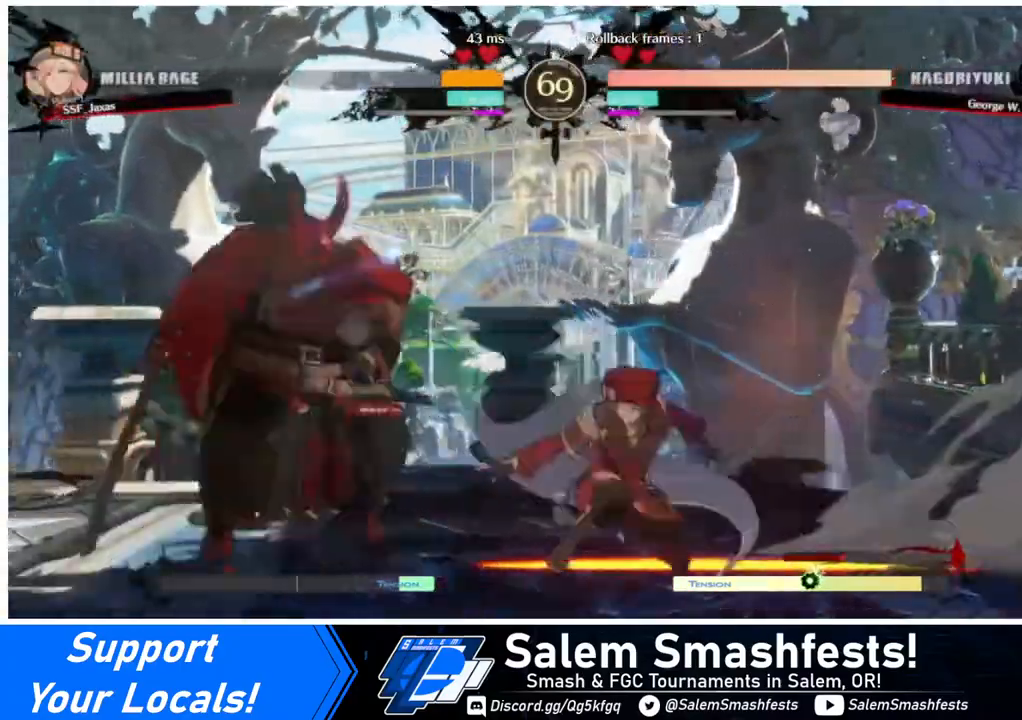
{"buttons": ["DPAD_DOWN"], "events": [[40, "DPAD_LEFT", "up"], [120, "R2", "down"], [120, "SQUARE", "up"], [320, "DPAD_DOWN", "up"], [320, "R2", "up"], [480, "DPAD_DOWN", "down"]]}
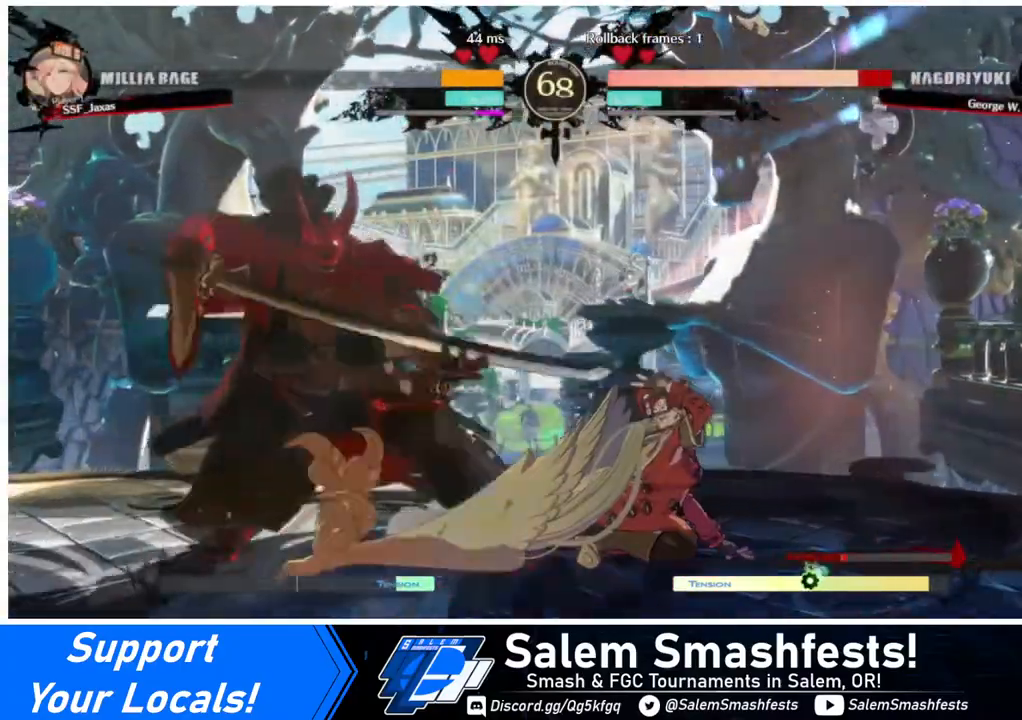
{"buttons": [], "events": [[40, "DPAD_DOWN", "up"], [40, "DPAD_LEFT", "down"], [40, "R1", "down"], [160, "DPAD_LEFT", "up"], [240, "R1", "up"]]}
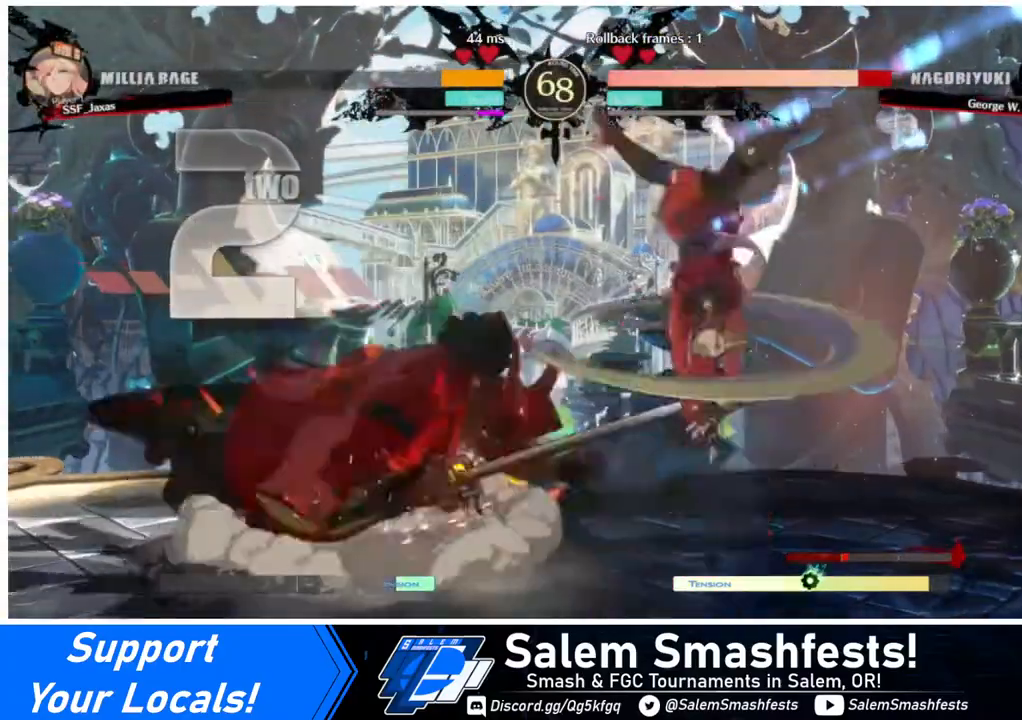
{"buttons": ["DPAD_RIGHT"], "events": [[440, "DPAD_RIGHT", "down"]]}
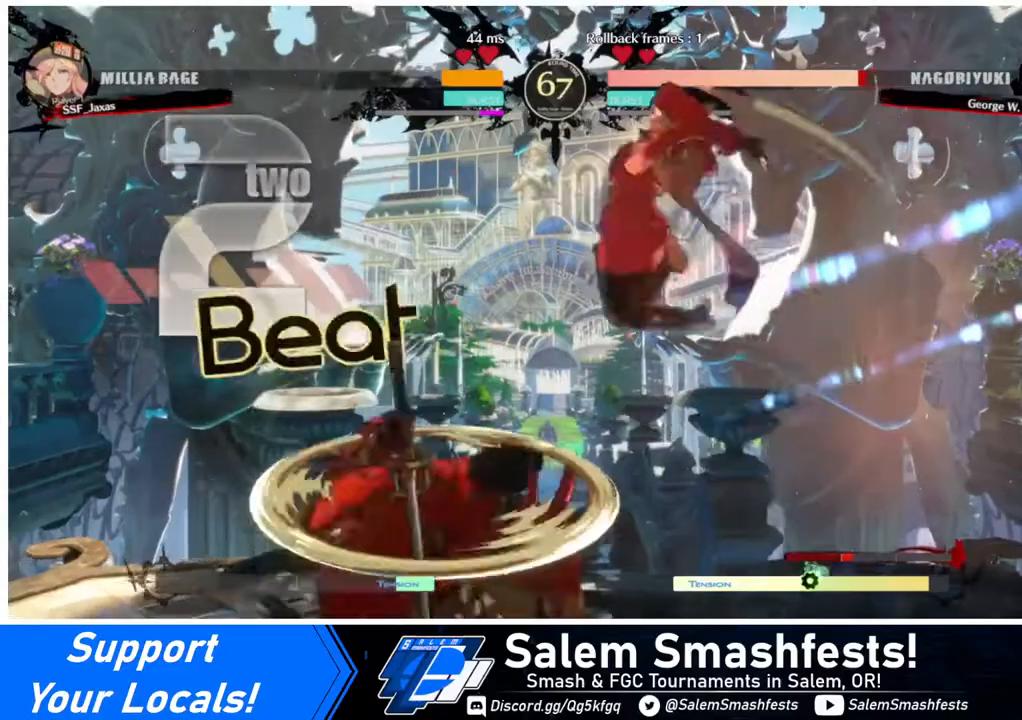
{"buttons": ["DPAD_DOWN", "DPAD_RIGHT"], "events": [[40, "DPAD_DOWN", "down"], [320, "SQUARE", "down"], [440, "SQUARE", "up"]]}
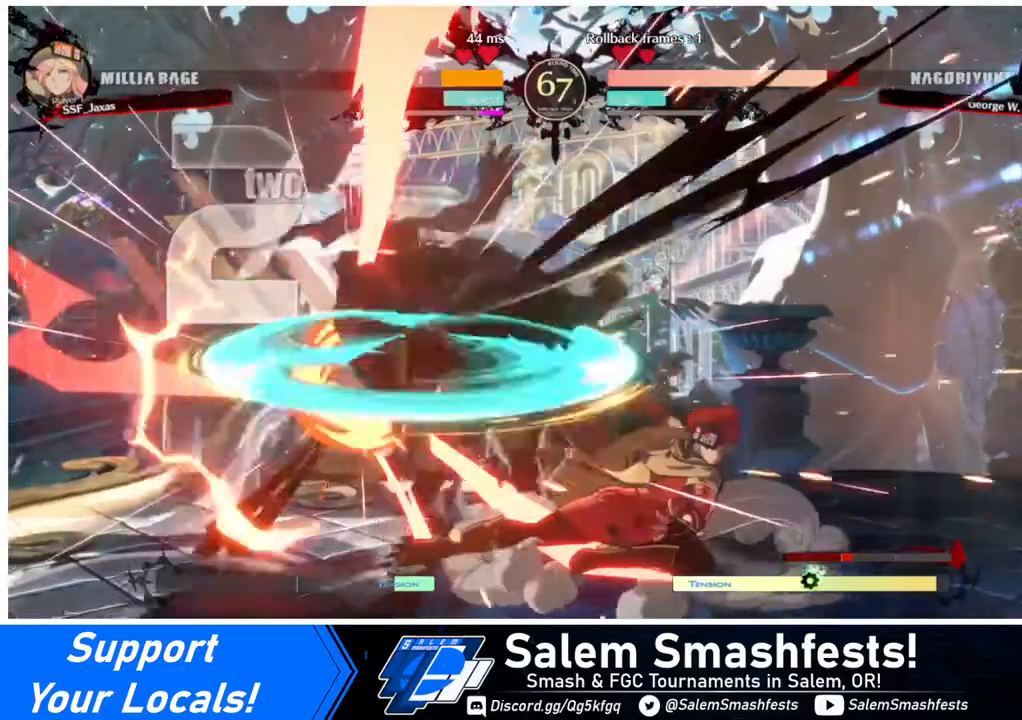
{"buttons": ["TRIANGLE"], "events": [[120, "DPAD_DOWN", "up"], [120, "DPAD_RIGHT", "up"], [240, "DPAD_LEFT", "down"], [280, "DPAD_LEFT", "up"], [320, "DPAD_LEFT", "down"], [480, "DPAD_LEFT", "up"], [480, "TRIANGLE", "down"]]}
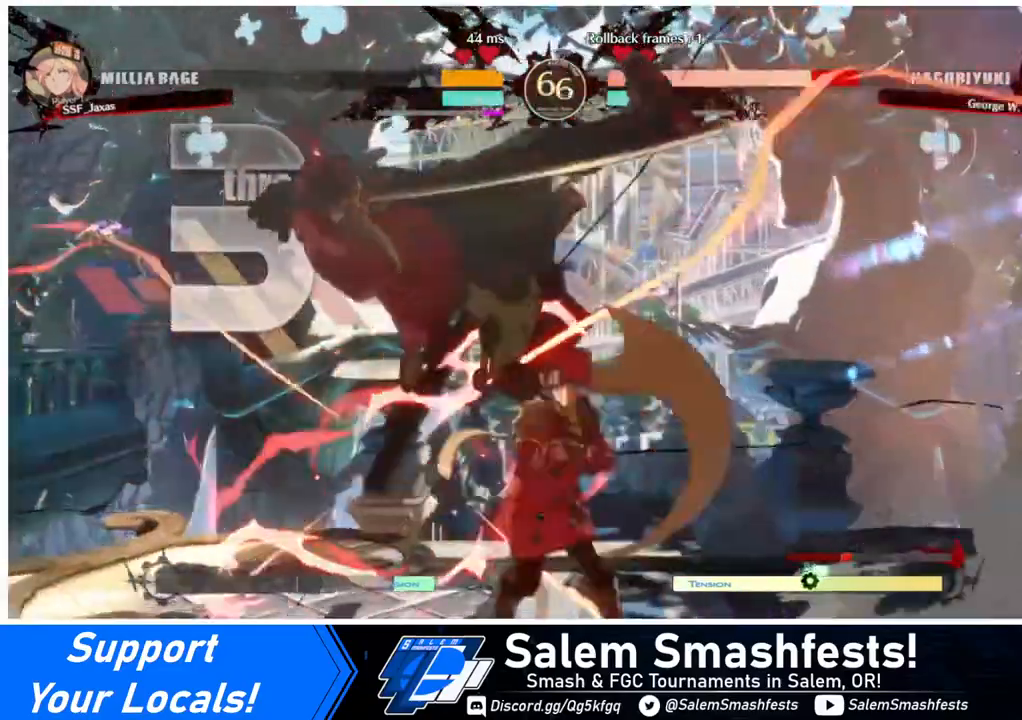
{"buttons": ["DPAD_LEFT"], "events": [[40, "TRIANGLE", "up"], [280, "DPAD_LEFT", "down"]]}
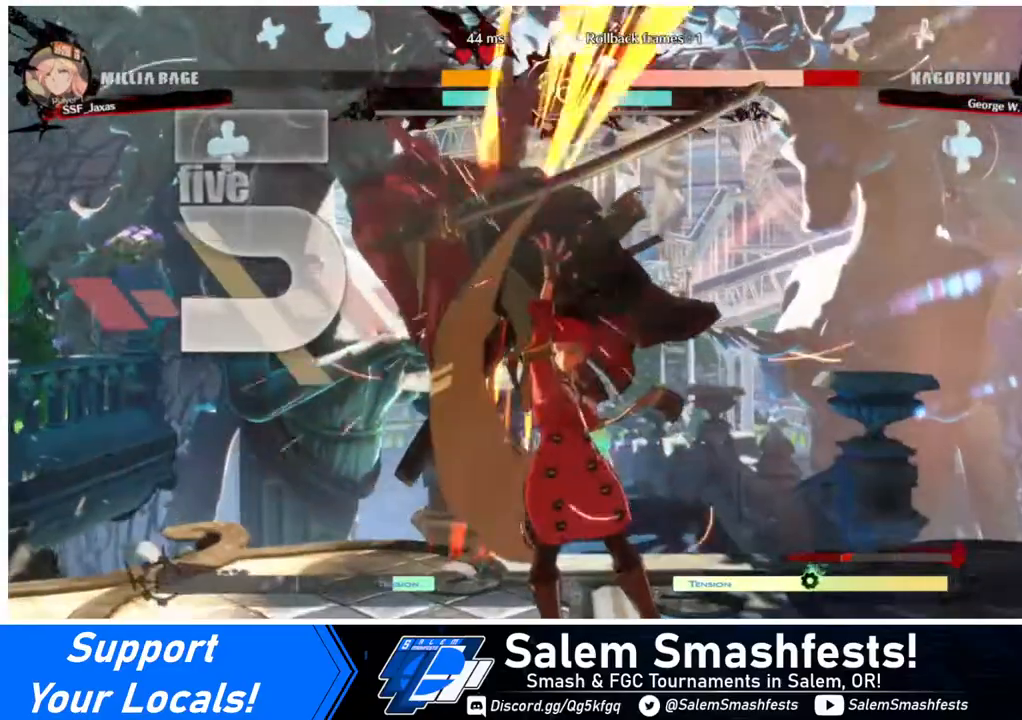
{"buttons": ["R2", "DPAD_LEFT"], "events": [[40, "DPAD_UP", "down"], [120, "DPAD_UP", "up"], [160, "TRIANGLE", "down"], [240, "TRIANGLE", "up"], [400, "R2", "down"]]}
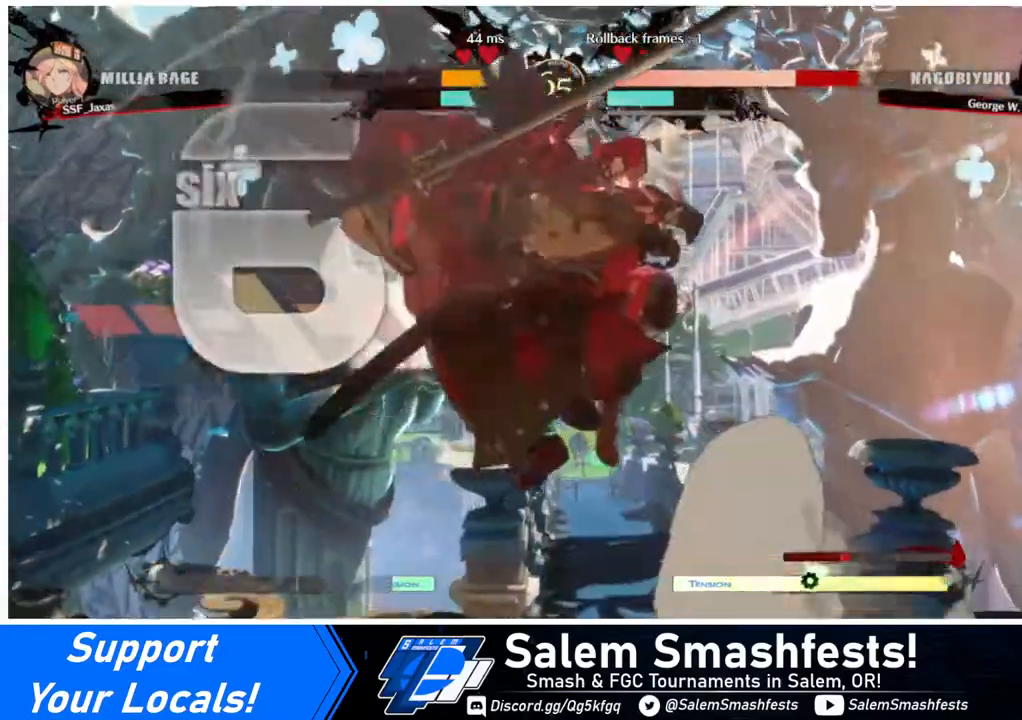
{"buttons": [], "events": [[40, "R2", "up"], [280, "DPAD_UP", "down"], [400, "DPAD_UP", "up"], [440, "DPAD_LEFT", "up"], [440, "TRIANGLE", "down"], [520, "TRIANGLE", "up"]]}
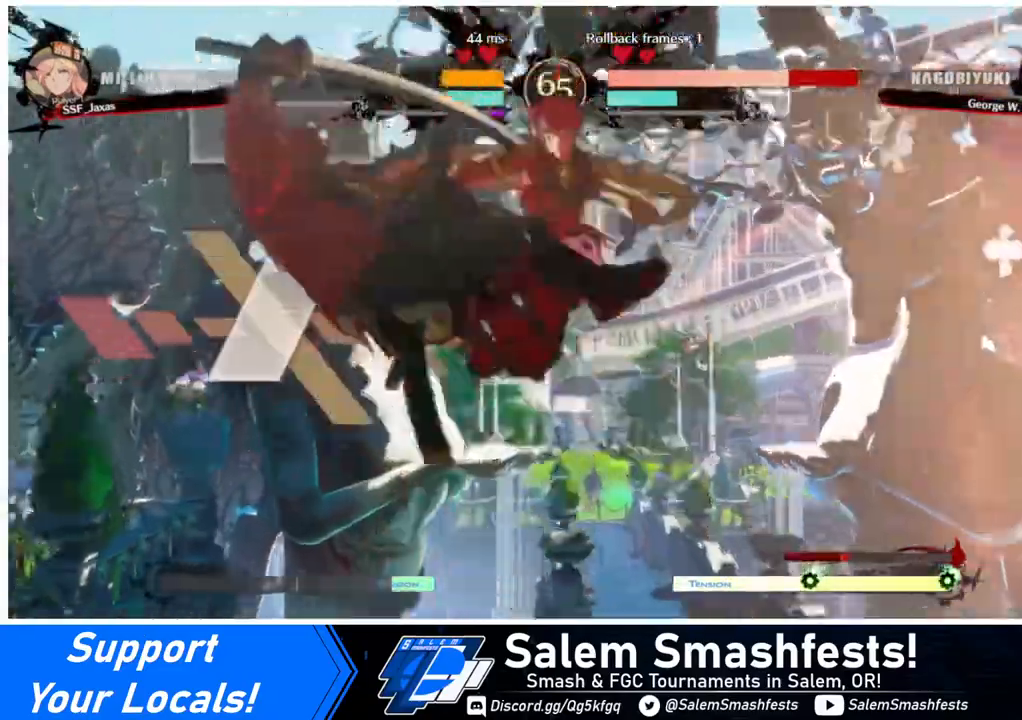
{"buttons": [], "events": []}
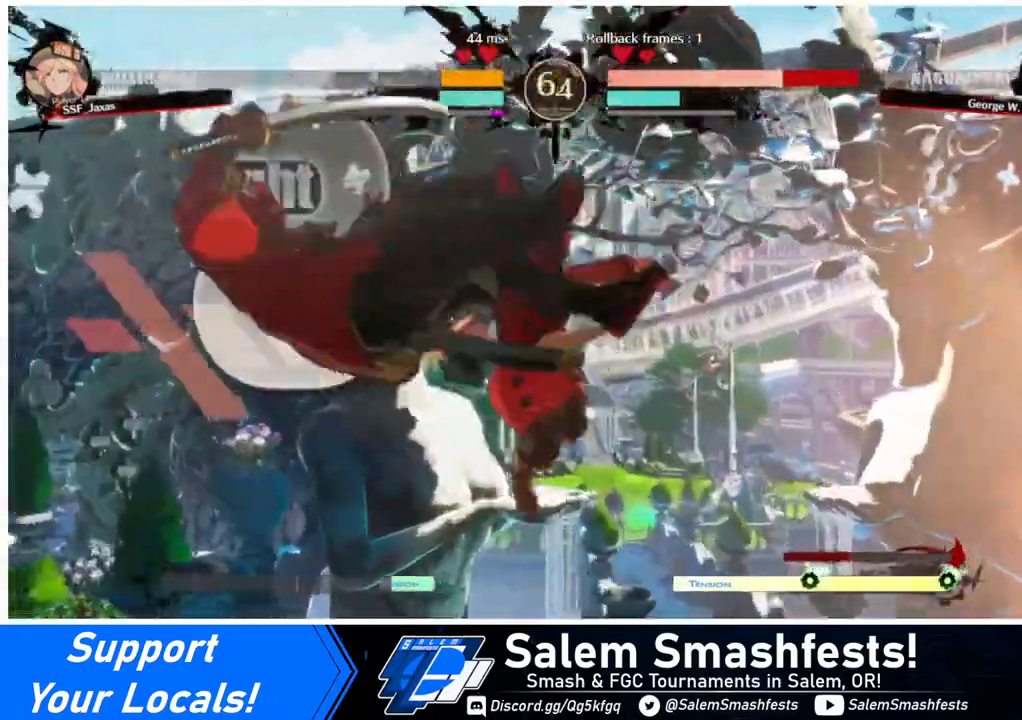
{"buttons": [], "events": [[120, "TRIANGLE", "down"], [240, "TRIANGLE", "up"], [360, "R2", "down"], [480, "R2", "up"]]}
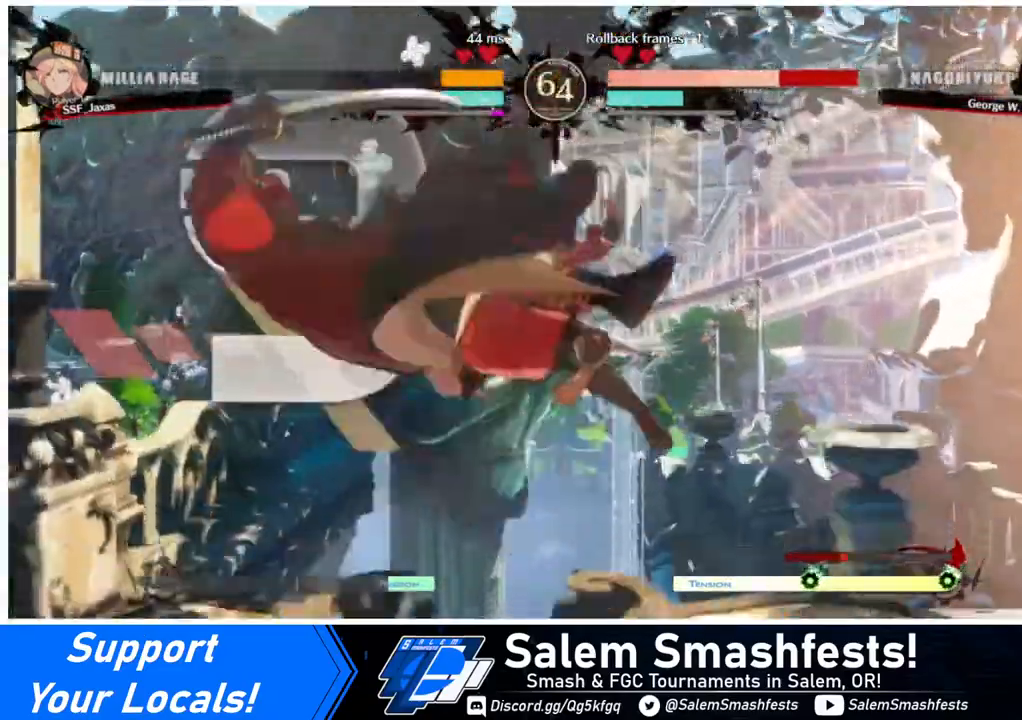
{"buttons": [], "events": [[200, "L1", "down"], [320, "L1", "up"]]}